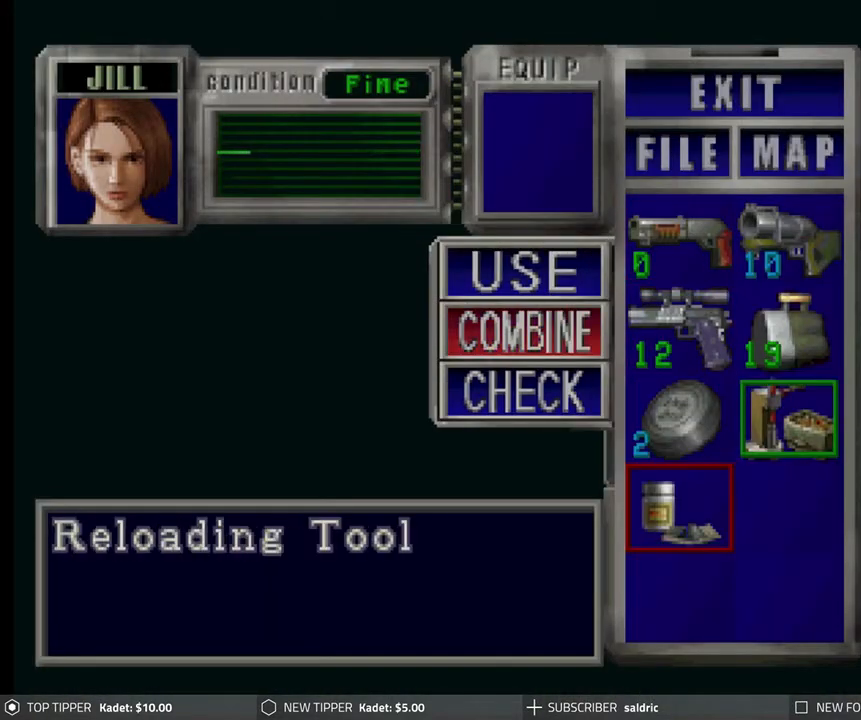
Gameplay with a controller (PlayStation layout); each line is a JSON object with the inputs held at the frame after it. "events" lists button and stick changes between this image and that frame as [ms after this image, input, new state], when the widget could be followed in between. Not read: right_stick.
{"buttons": [], "left_stick": "center", "events": [[117, "DPAD_RIGHT", "up"], [233, "CROSS", "down"], [450, "CROSS", "up"]]}
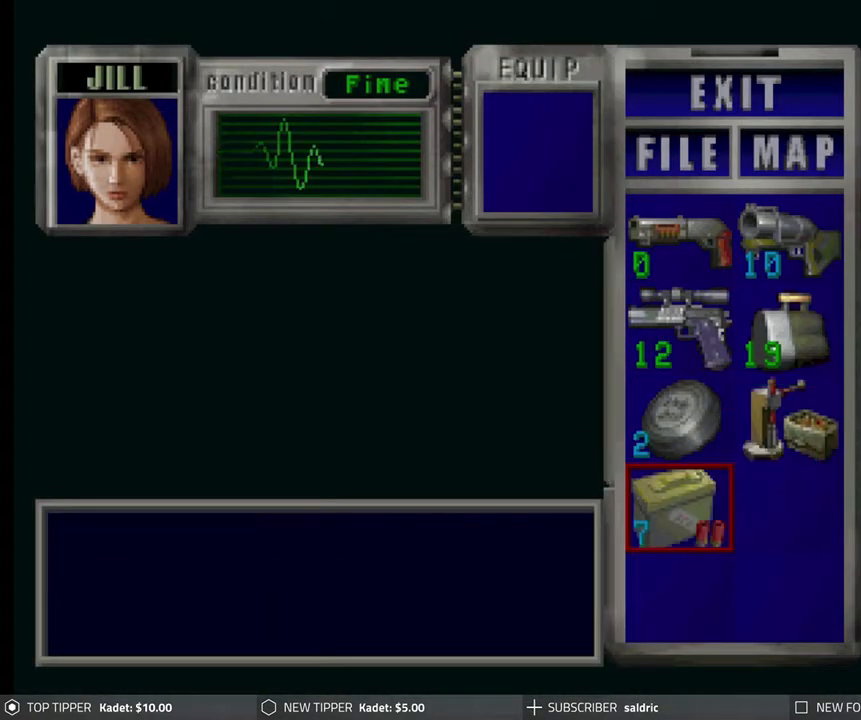
{"buttons": ["CROSS"], "left_stick": "center", "events": [[383, "CROSS", "down"]]}
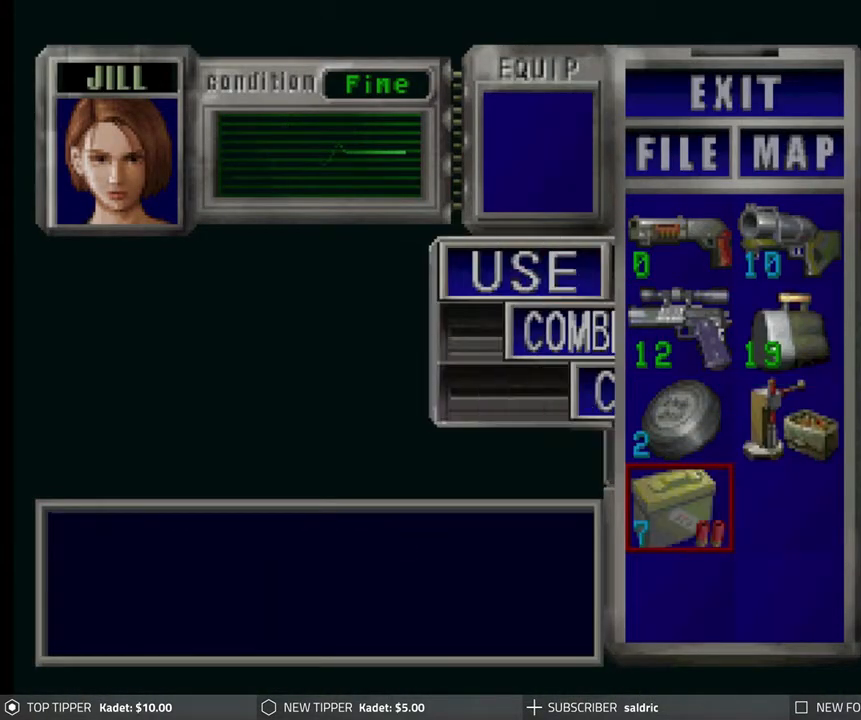
{"buttons": [], "left_stick": "center", "events": [[50, "CROSS", "up"], [67, "DPAD_DOWN", "down"], [133, "DPAD_DOWN", "up"]]}
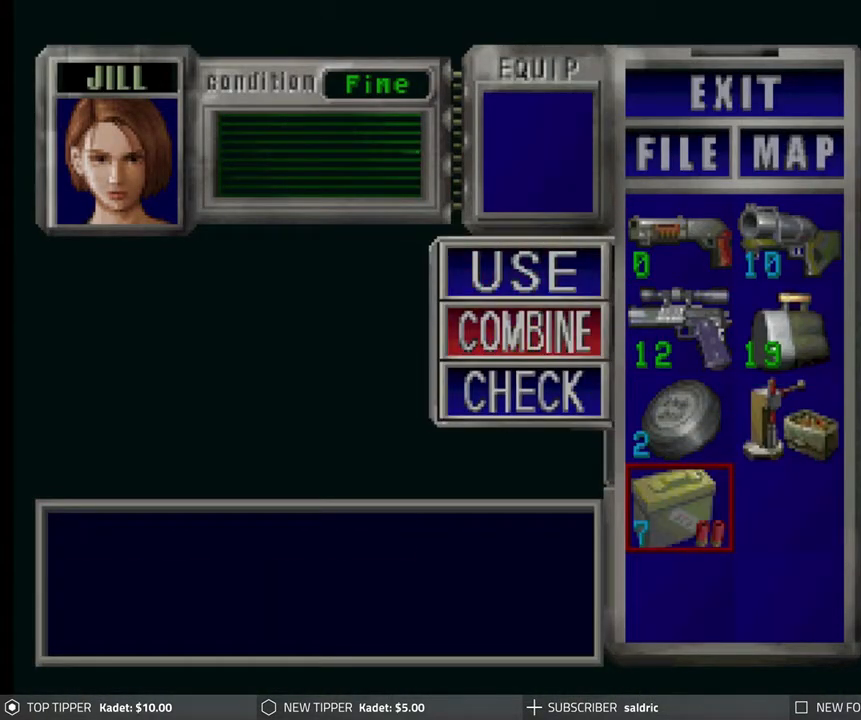
{"buttons": ["DPAD_UP"], "left_stick": "center", "events": [[33, "CROSS", "down"], [150, "CROSS", "up"], [150, "DPAD_UP", "down"], [217, "DPAD_UP", "up"], [317, "DPAD_UP", "down"], [383, "DPAD_UP", "up"], [450, "DPAD_UP", "down"]]}
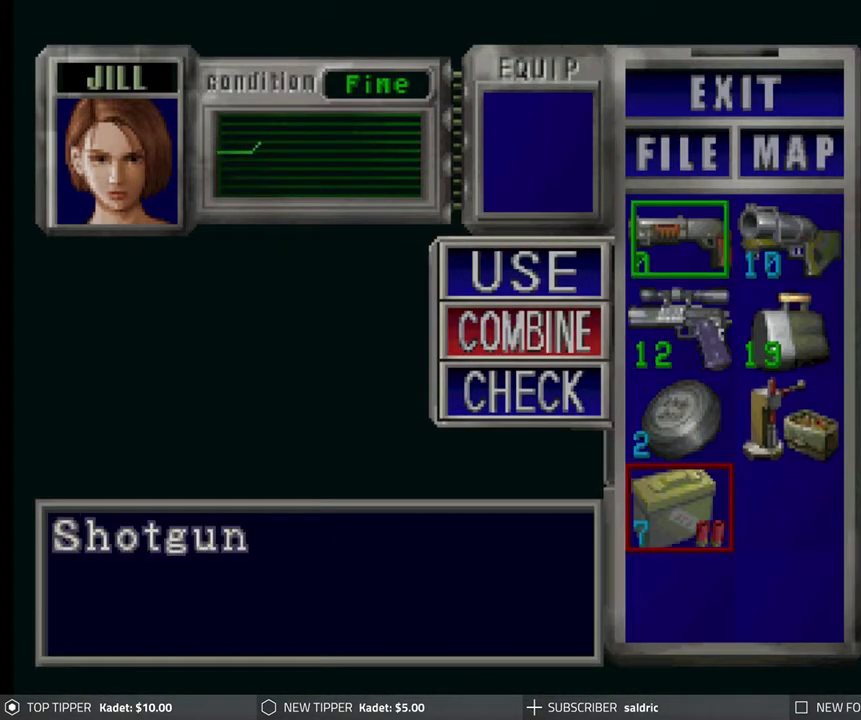
{"buttons": [], "left_stick": "center", "events": [[33, "DPAD_UP", "up"], [100, "CROSS", "down"], [300, "CROSS", "up"]]}
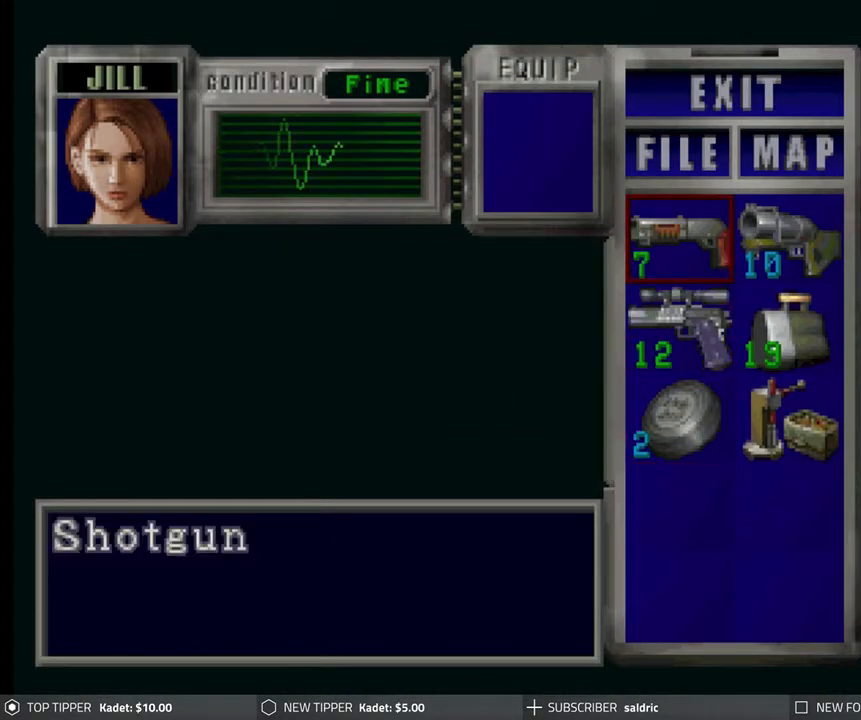
{"buttons": [], "left_stick": "center", "events": [[267, "DPAD_DOWN", "down"], [367, "DPAD_DOWN", "up"], [433, "DPAD_DOWN", "down"], [500, "DPAD_DOWN", "up"]]}
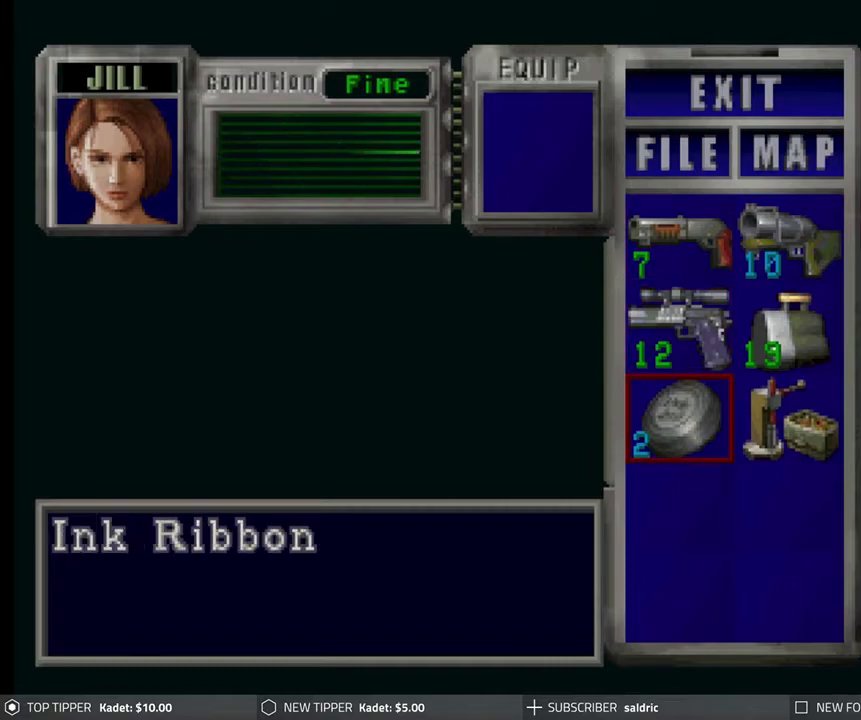
{"buttons": ["TRIANGLE"], "left_stick": "center", "events": [[467, "TRIANGLE", "down"]]}
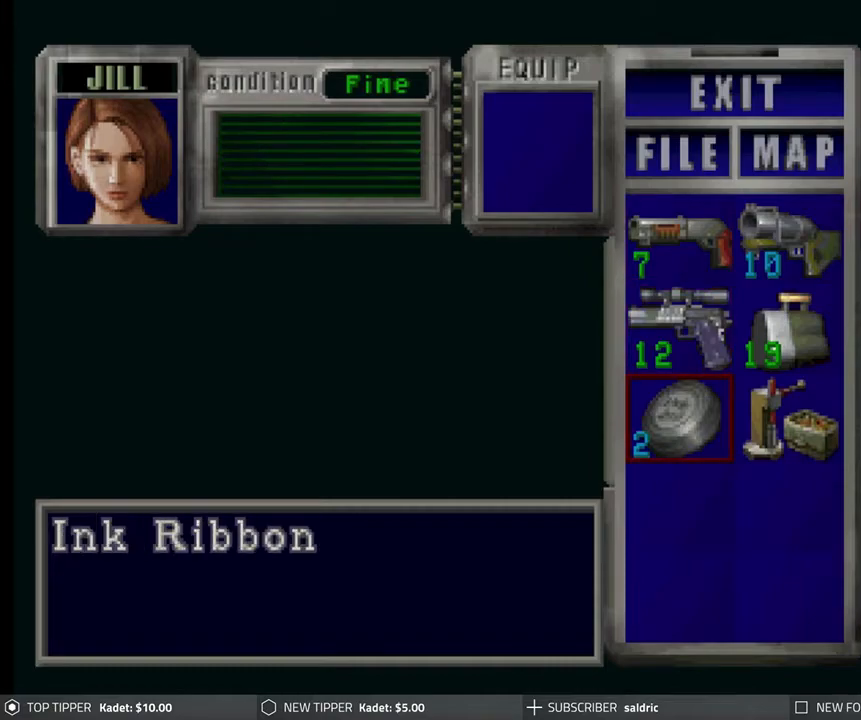
{"buttons": ["CROSS"], "left_stick": "center", "events": [[50, "TRIANGLE", "up"], [117, "TRIANGLE", "down"], [233, "TRIANGLE", "up"], [400, "CROSS", "down"]]}
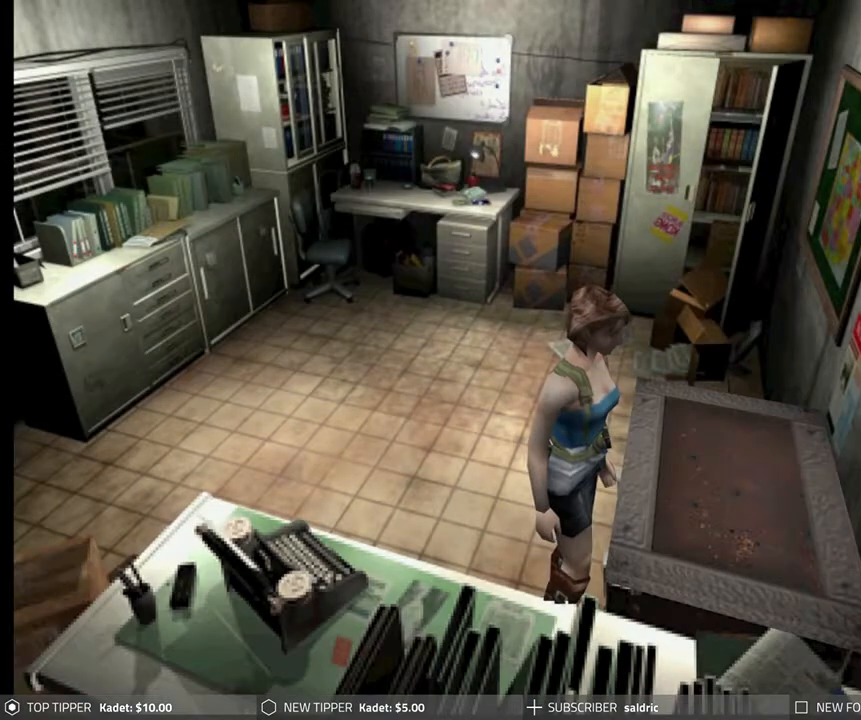
{"buttons": [], "left_stick": "center", "events": [[17, "CROSS", "up"], [100, "CROSS", "down"], [217, "CROSS", "up"], [250, "CROSS", "down"], [400, "CROSS", "up"]]}
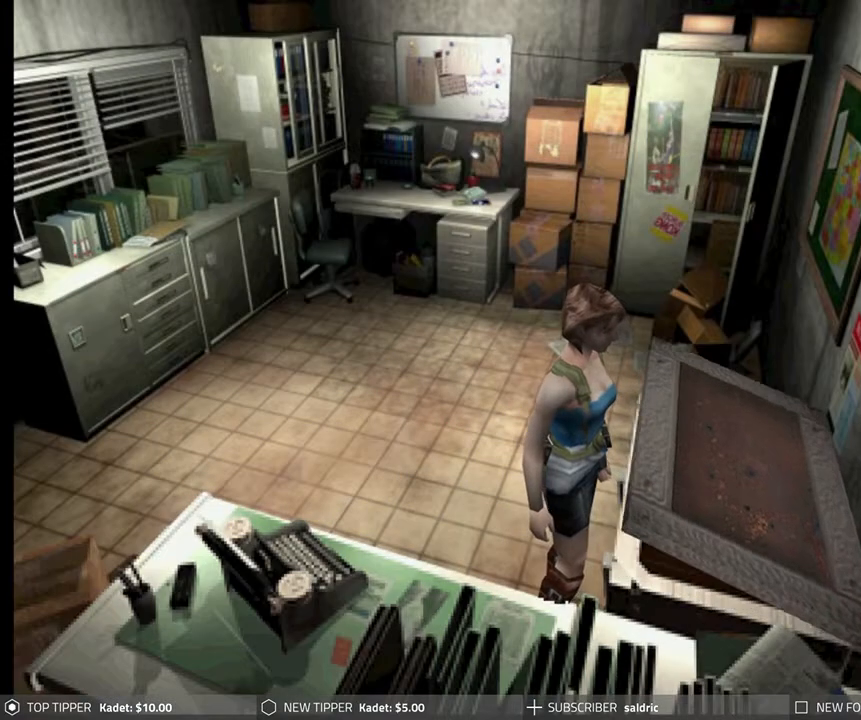
{"buttons": [], "left_stick": "center", "events": []}
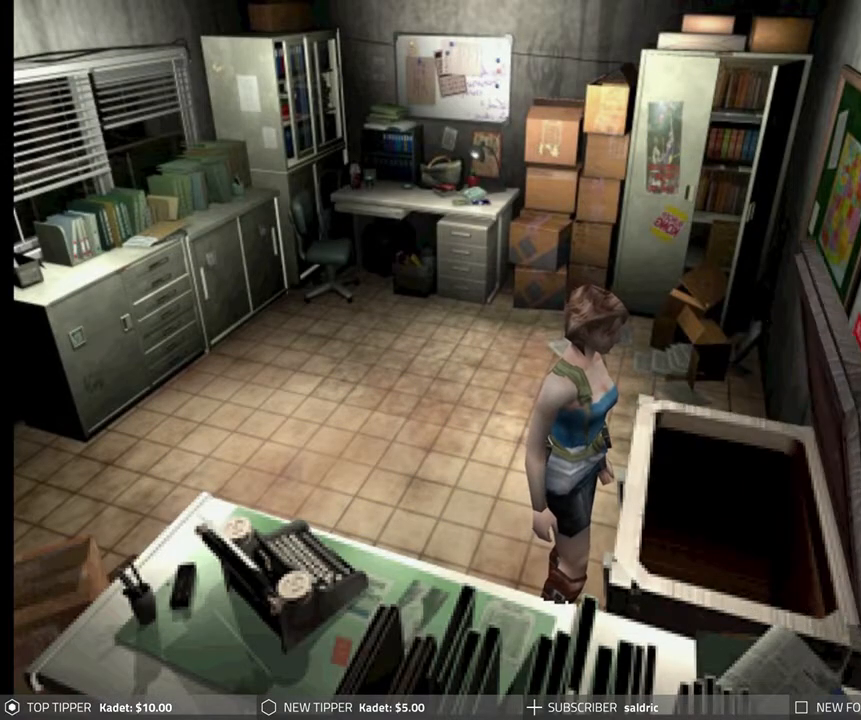
{"buttons": [], "left_stick": "center", "events": []}
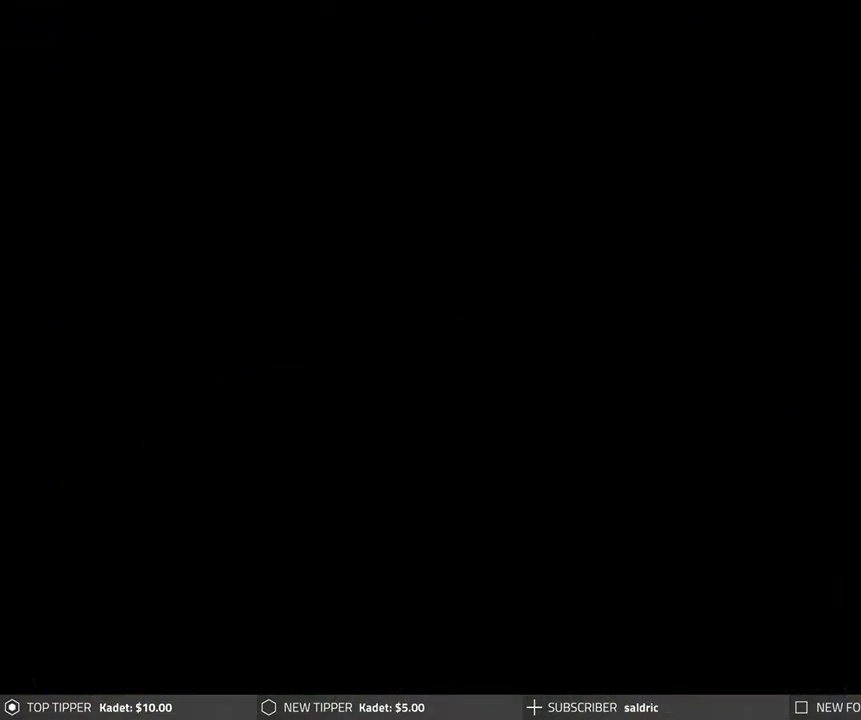
{"buttons": ["DPAD_DOWN"], "left_stick": "center", "events": [[483, "DPAD_DOWN", "down"]]}
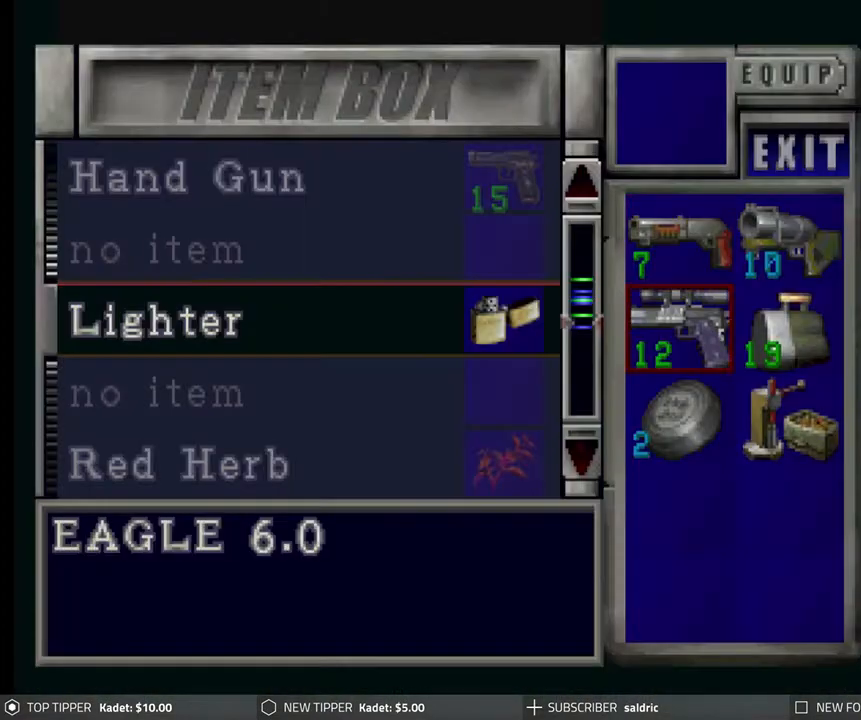
{"buttons": ["DPAD_RIGHT"], "left_stick": "center", "events": [[83, "DPAD_DOWN", "up"], [183, "DPAD_DOWN", "down"], [250, "DPAD_DOWN", "up"], [483, "DPAD_RIGHT", "down"]]}
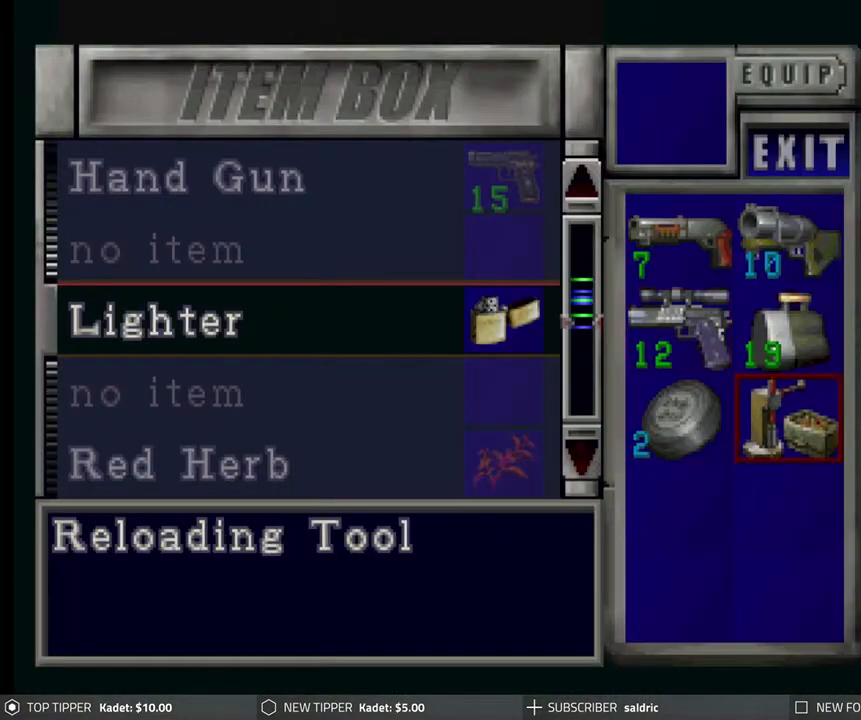
{"buttons": ["DPAD_UP"], "left_stick": "center", "events": [[50, "DPAD_RIGHT", "up"], [200, "DPAD_LEFT", "down"], [283, "DPAD_LEFT", "up"], [333, "CROSS", "down"], [467, "CROSS", "up"], [467, "DPAD_UP", "down"]]}
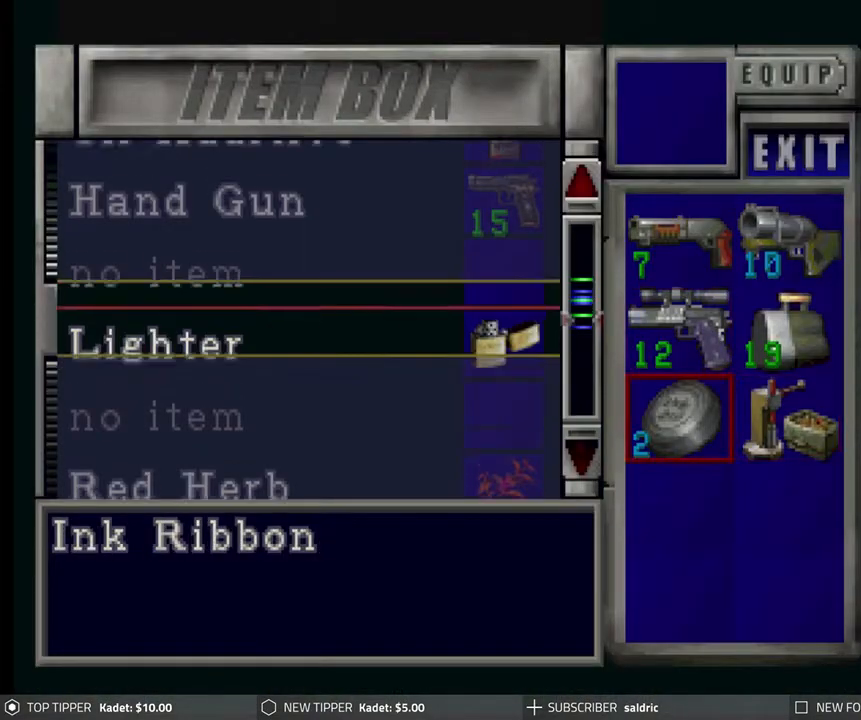
{"buttons": [], "left_stick": "center", "events": [[33, "DPAD_UP", "up"], [250, "CROSS", "down"], [400, "CROSS", "up"]]}
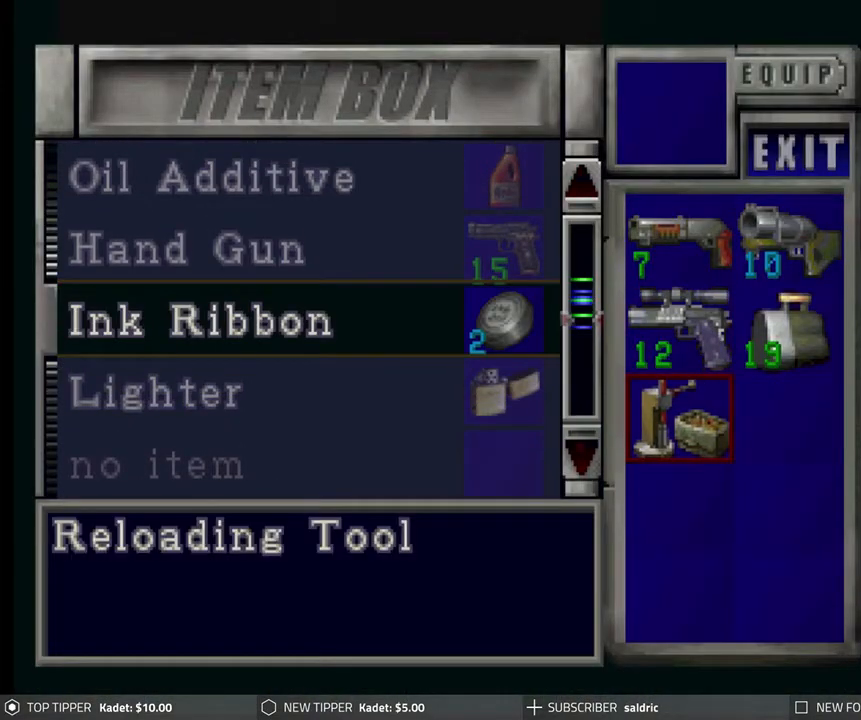
{"buttons": [], "left_stick": "center", "events": []}
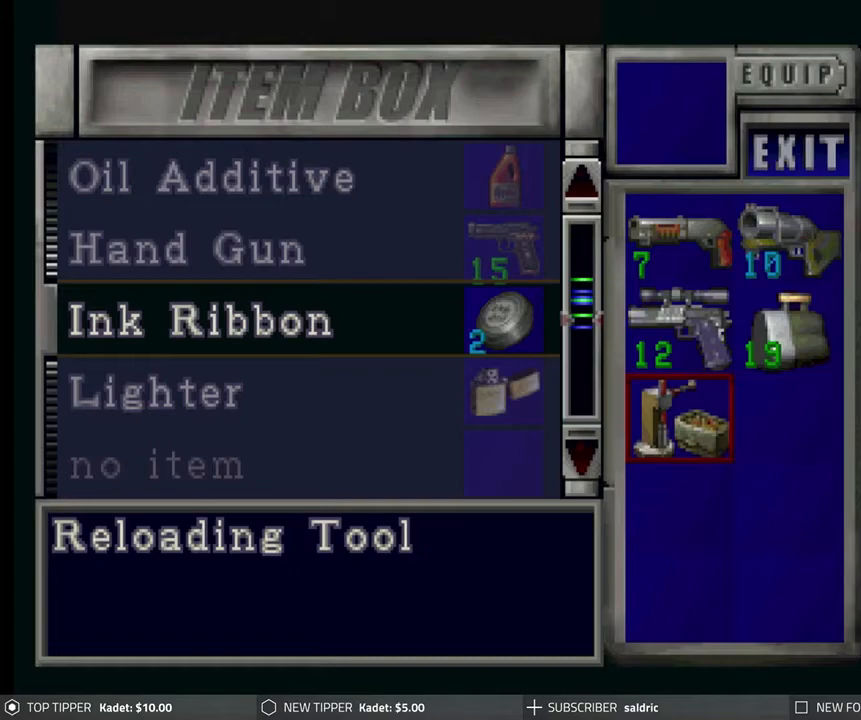
{"buttons": [], "left_stick": "center", "events": [[250, "DPAD_RIGHT", "down"], [317, "DPAD_RIGHT", "up"]]}
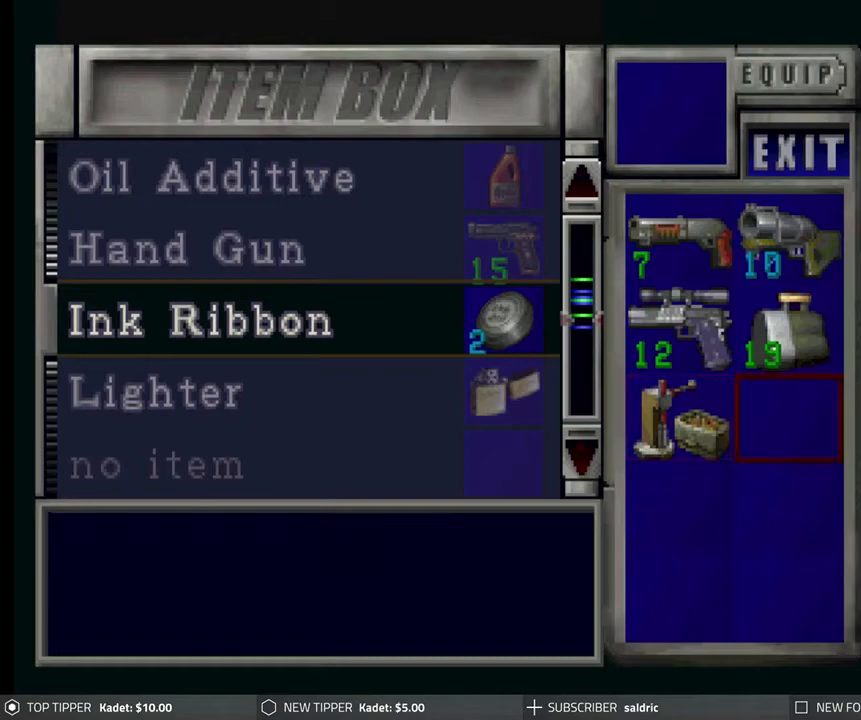
{"buttons": ["CROSS"], "left_stick": "center", "events": [[317, "DPAD_LEFT", "down"], [400, "DPAD_LEFT", "up"], [433, "CROSS", "down"]]}
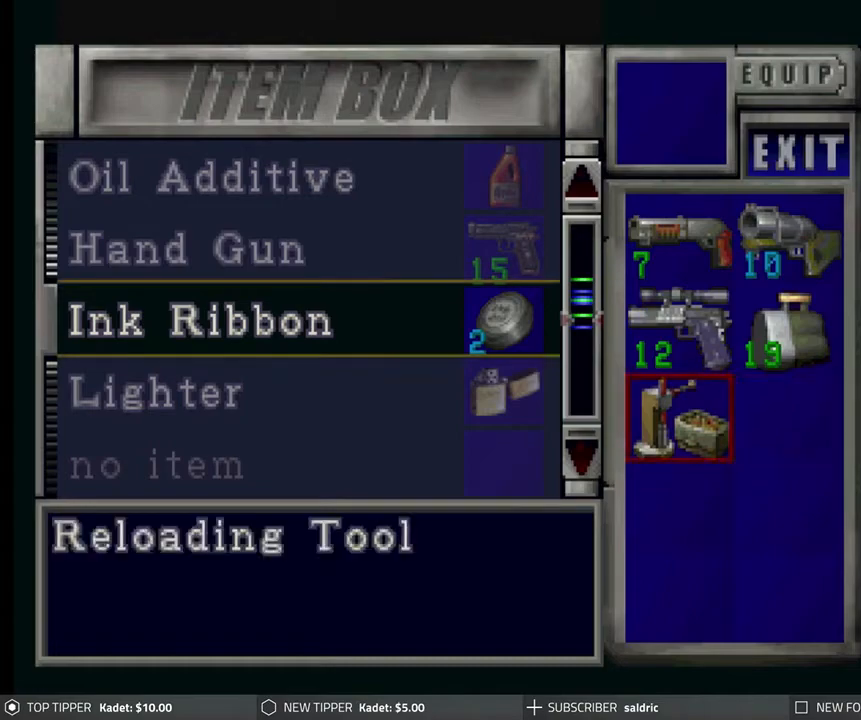
{"buttons": [], "left_stick": "center", "events": [[67, "CROSS", "up"], [67, "DPAD_UP", "down"], [133, "DPAD_UP", "up"]]}
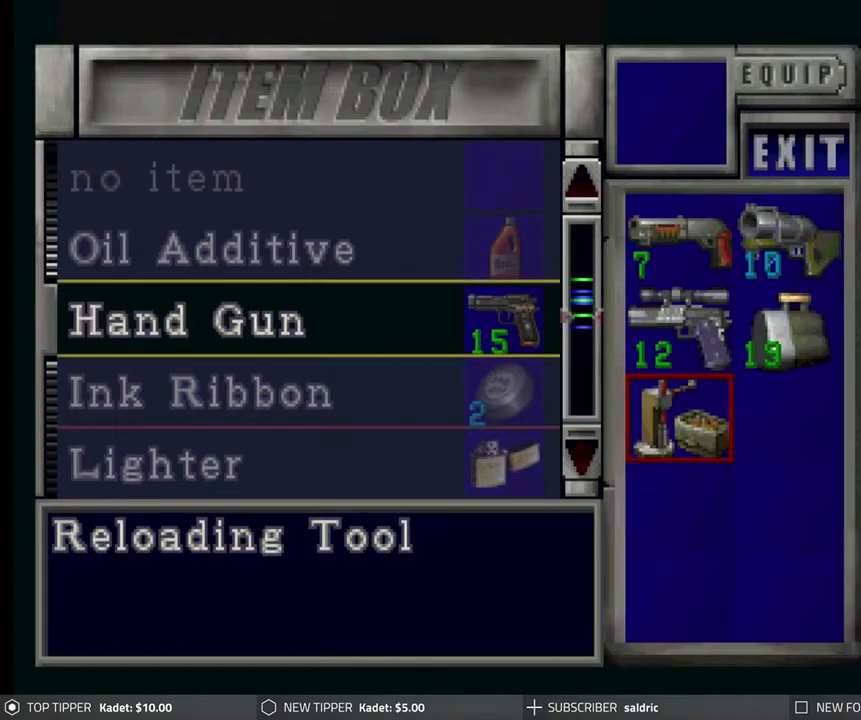
{"buttons": ["DPAD_RIGHT"], "left_stick": "center", "events": [[17, "DPAD_UP", "down"], [67, "DPAD_UP", "up"], [267, "CROSS", "down"], [433, "CROSS", "up"], [467, "DPAD_RIGHT", "down"]]}
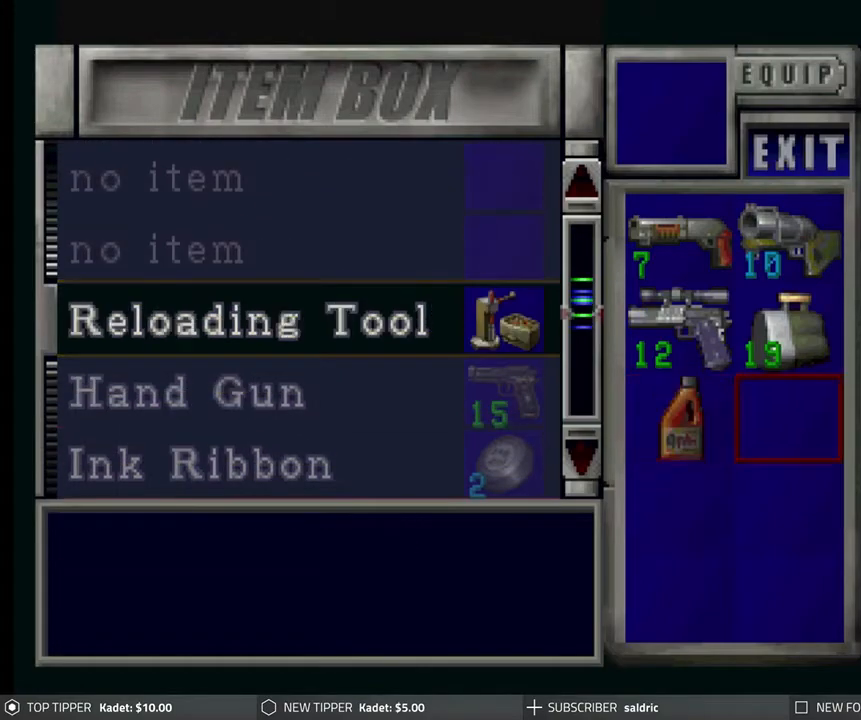
{"buttons": ["DPAD_UP"], "left_stick": "center", "events": [[17, "DPAD_RIGHT", "up"], [117, "CROSS", "down"], [267, "DPAD_UP", "down"], [283, "CROSS", "up"], [350, "DPAD_UP", "up"], [433, "DPAD_UP", "down"]]}
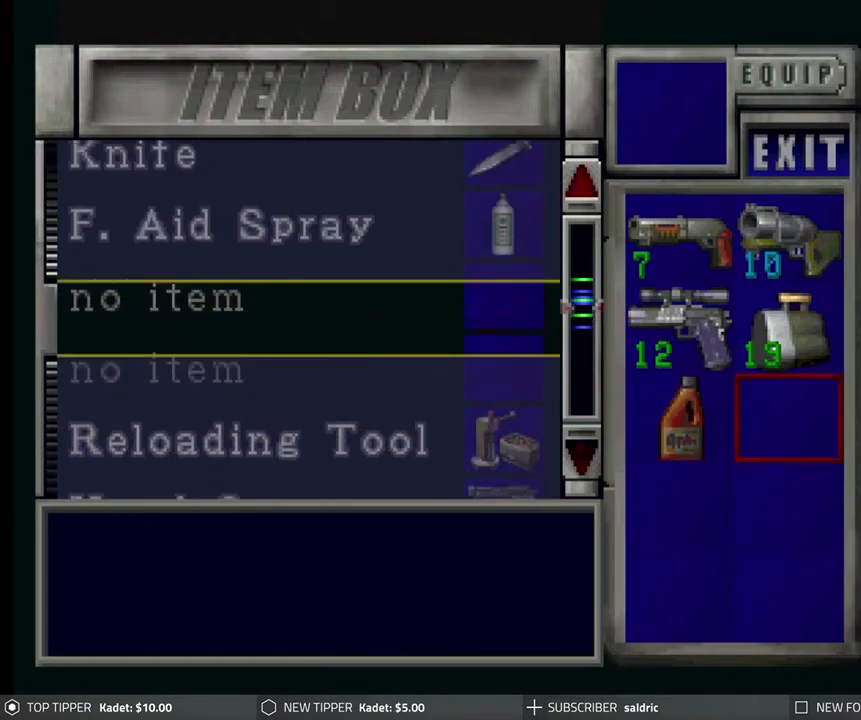
{"buttons": [], "left_stick": "center", "events": [[17, "DPAD_UP", "up"], [83, "DPAD_UP", "down"], [133, "DPAD_UP", "up"], [417, "DPAD_UP", "down"], [500, "DPAD_UP", "up"]]}
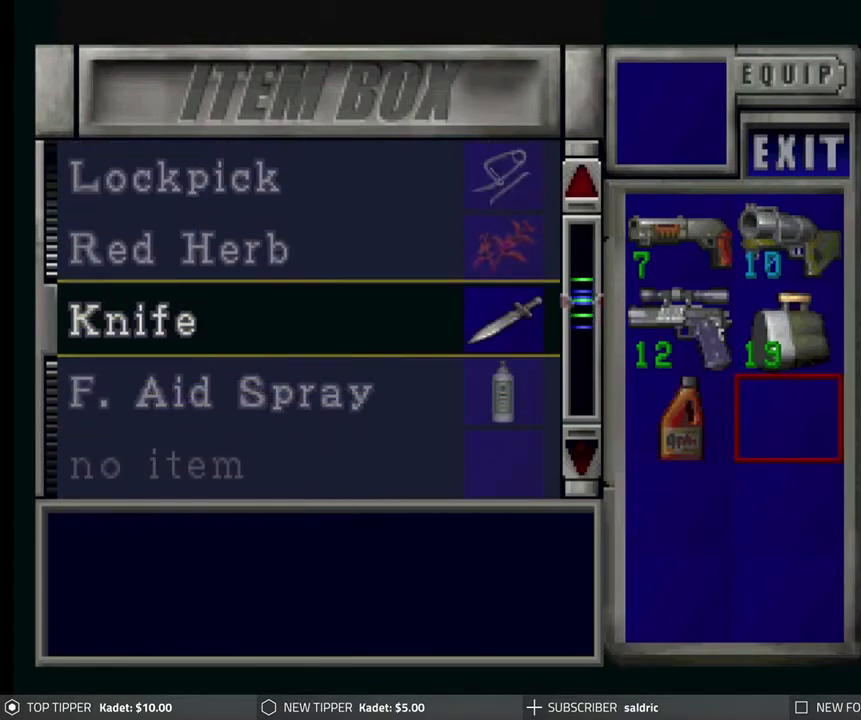
{"buttons": [], "left_stick": "center", "events": [[283, "DPAD_UP", "down"], [367, "DPAD_UP", "up"]]}
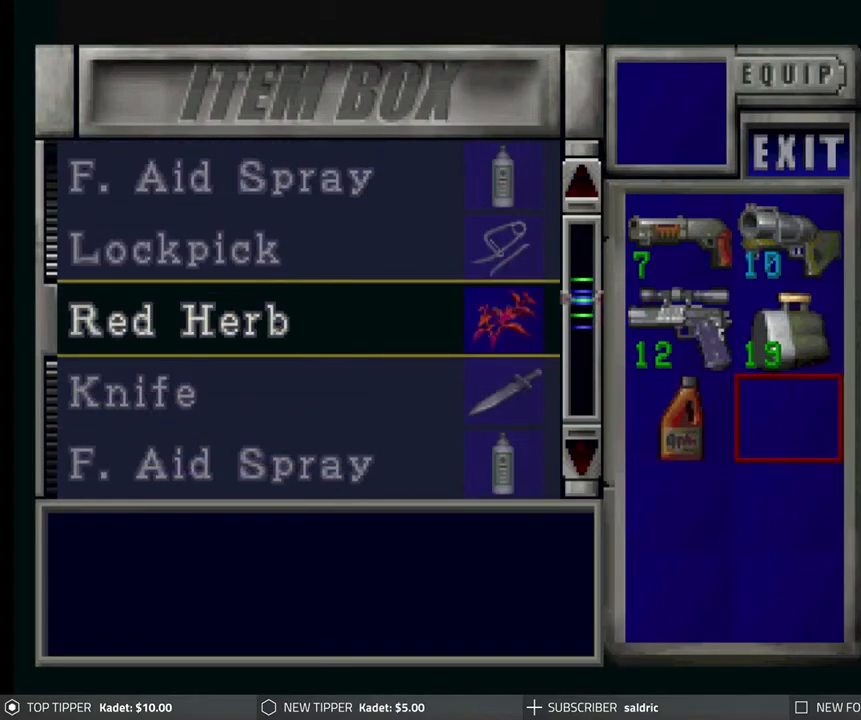
{"buttons": [], "left_stick": "center", "events": [[267, "DPAD_UP", "down"], [367, "DPAD_UP", "up"]]}
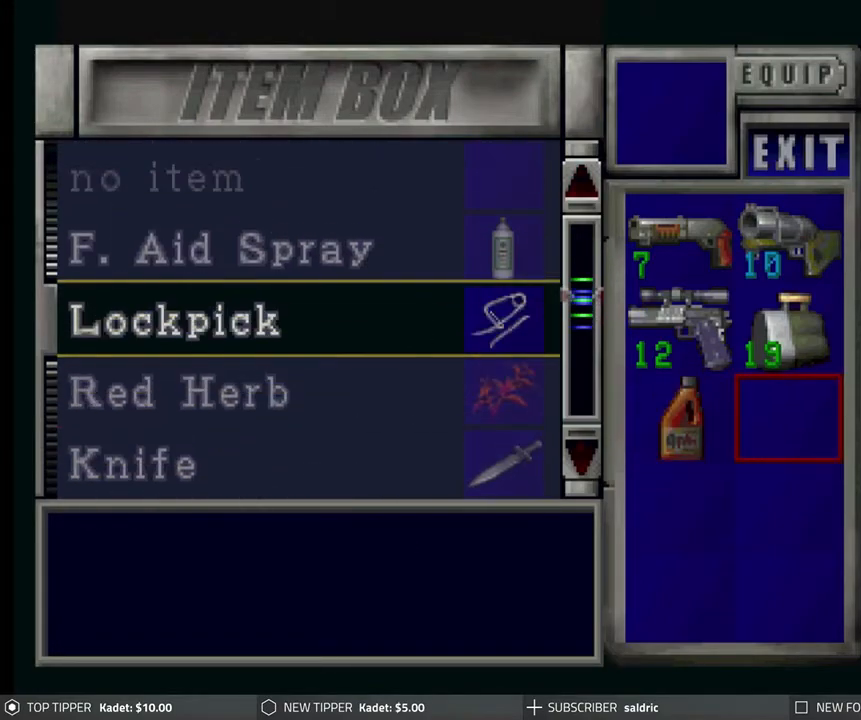
{"buttons": [], "left_stick": "center", "events": [[200, "DPAD_UP", "down"], [283, "DPAD_UP", "up"]]}
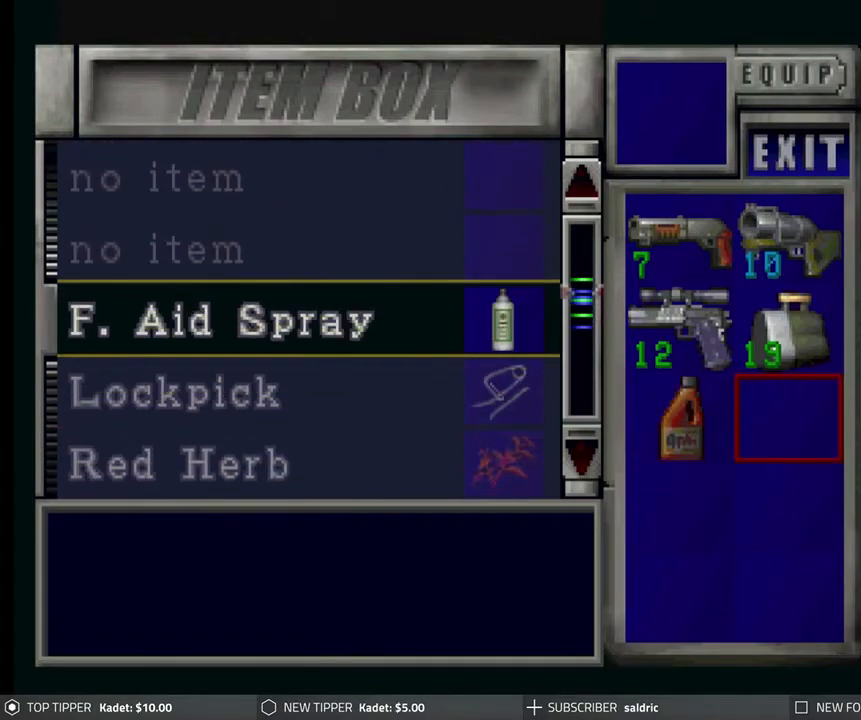
{"buttons": ["DPAD_UP"], "left_stick": "center", "events": [[483, "DPAD_UP", "down"]]}
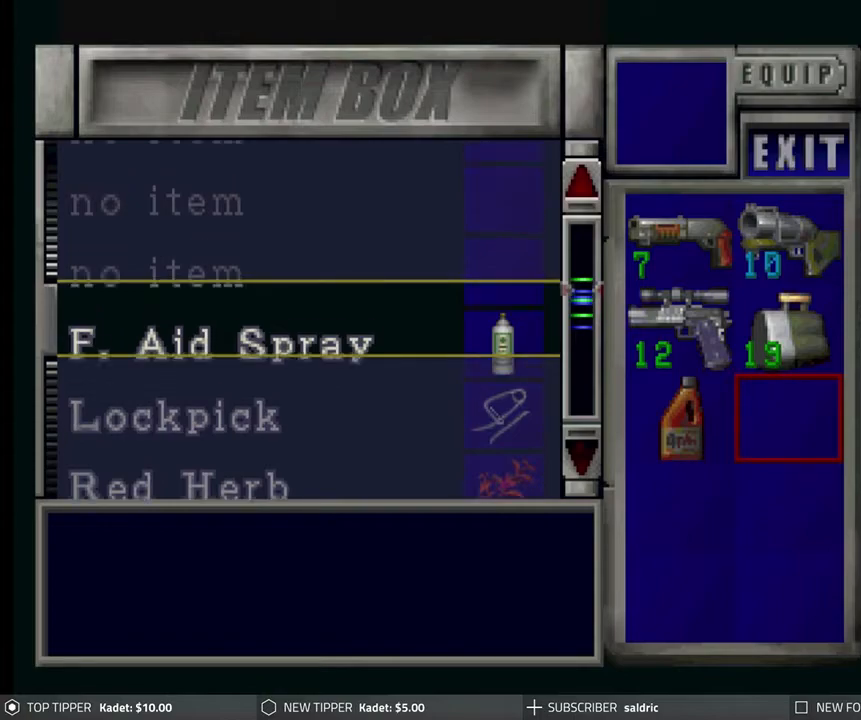
{"buttons": ["DPAD_DOWN"], "left_stick": "center", "events": [[50, "DPAD_UP", "up"], [300, "DPAD_DOWN", "down"]]}
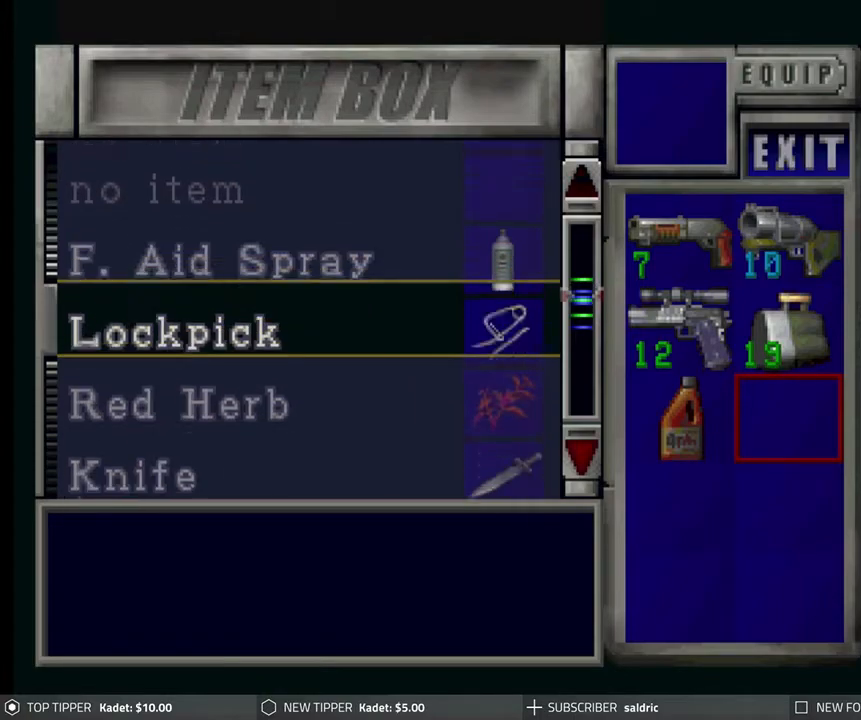
{"buttons": [], "left_stick": "center", "events": [[400, "DPAD_DOWN", "up"]]}
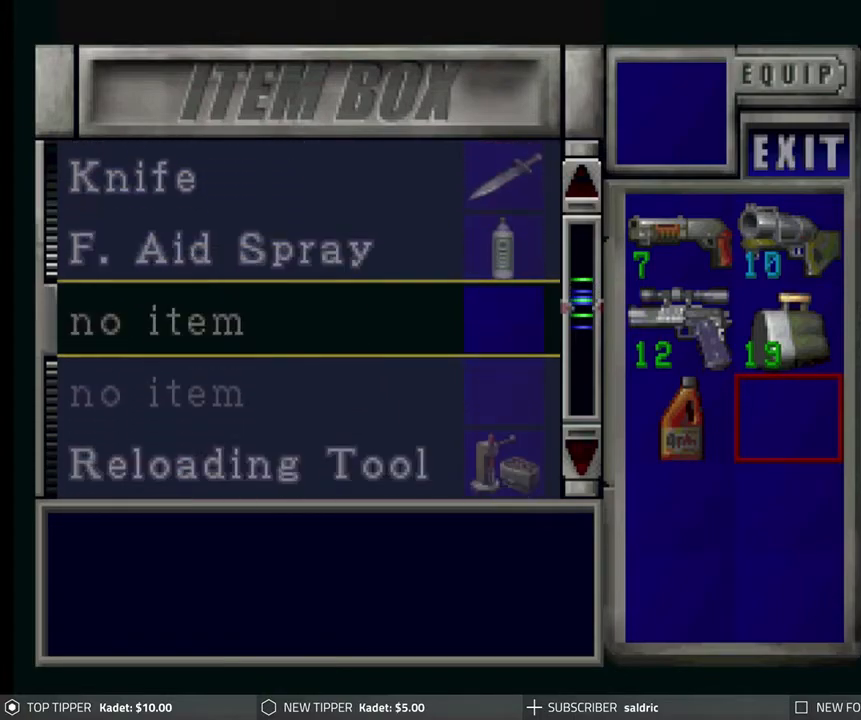
{"buttons": [], "left_stick": "center", "events": [[50, "DPAD_DOWN", "down"], [433, "DPAD_DOWN", "up"]]}
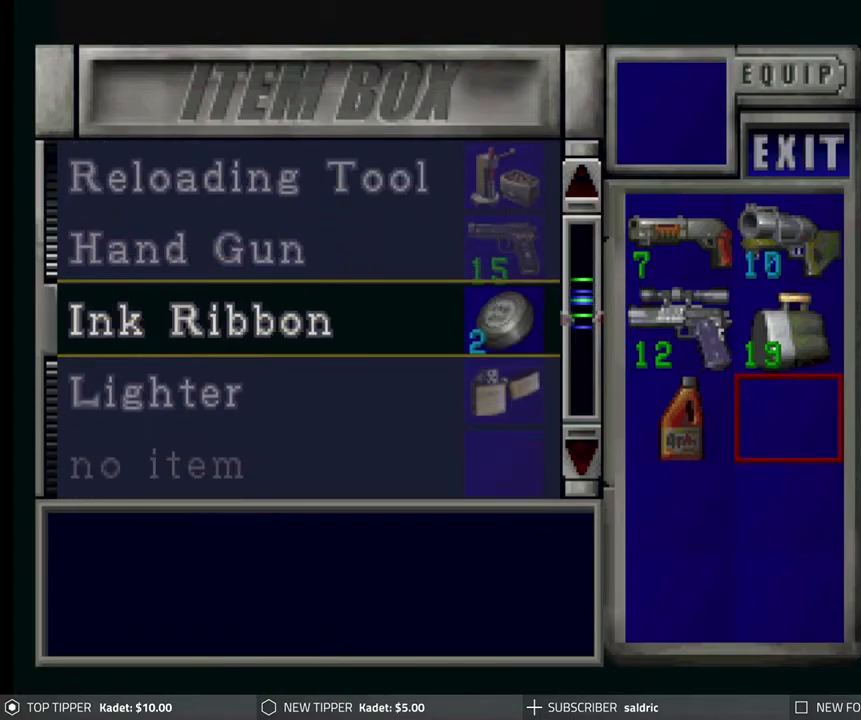
{"buttons": [], "left_stick": "center", "events": [[350, "DPAD_DOWN", "down"], [483, "DPAD_DOWN", "up"]]}